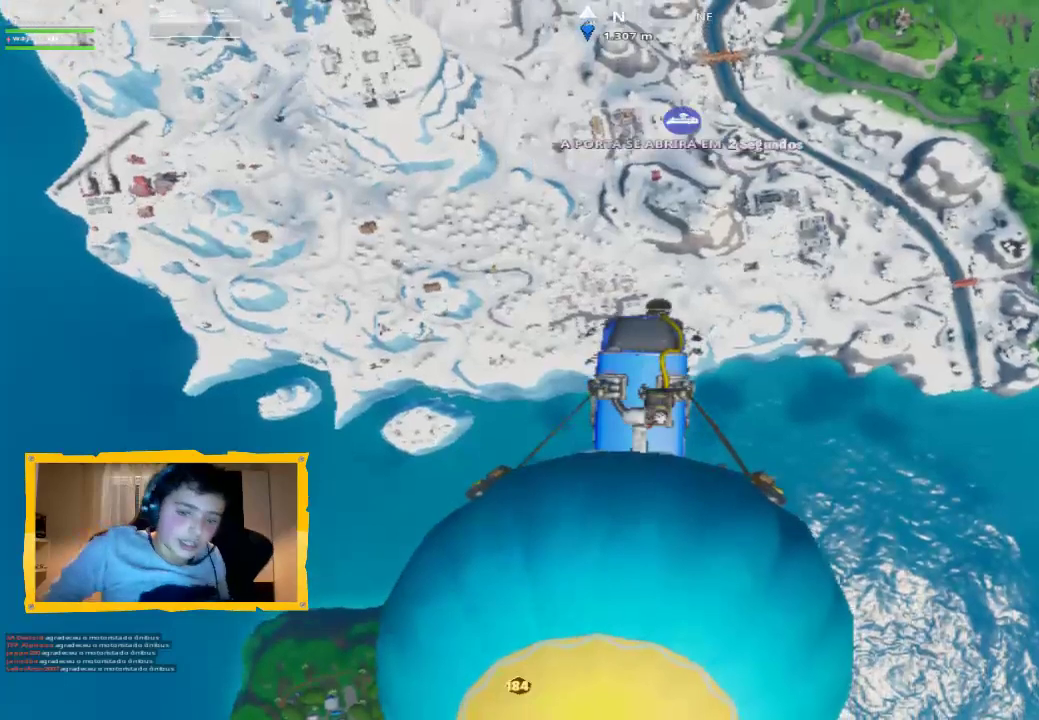
Gameplay with a controller (PlayStation layout); each line is a JSON object with the inputs held at the frame after it. "events" lists button and stick changes between this image and that frame as [ms after this image, input, new state], when the widget could be followed in between.
{"buttons": [], "left_stick": "center", "right_stick": "center", "events": []}
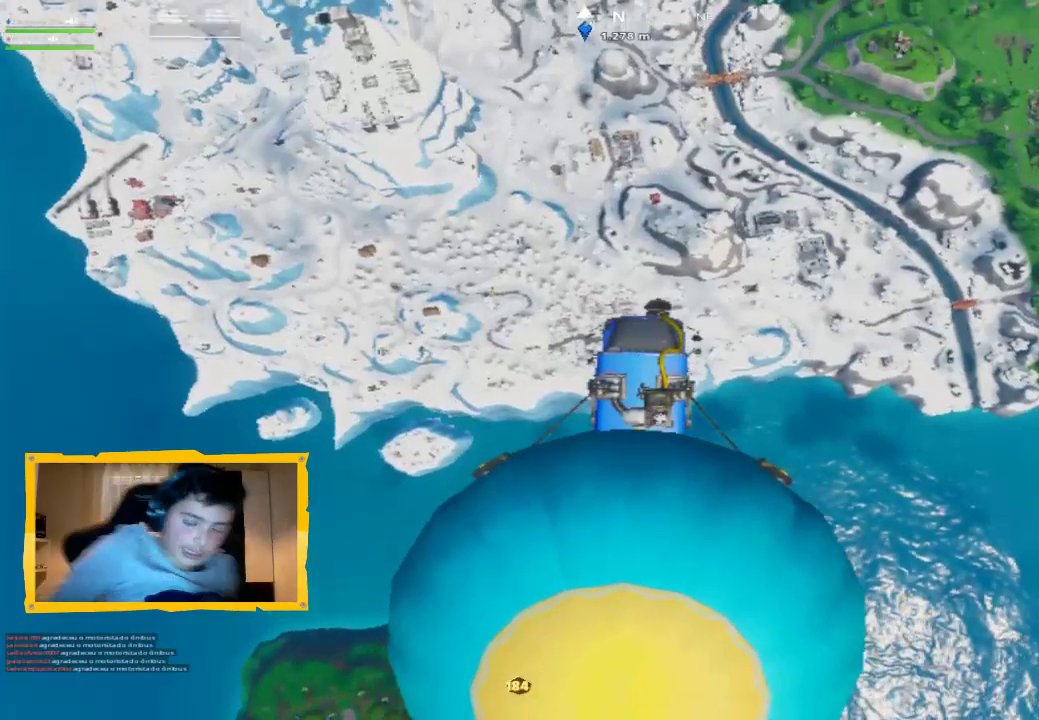
{"buttons": [], "left_stick": "center", "right_stick": "center", "events": []}
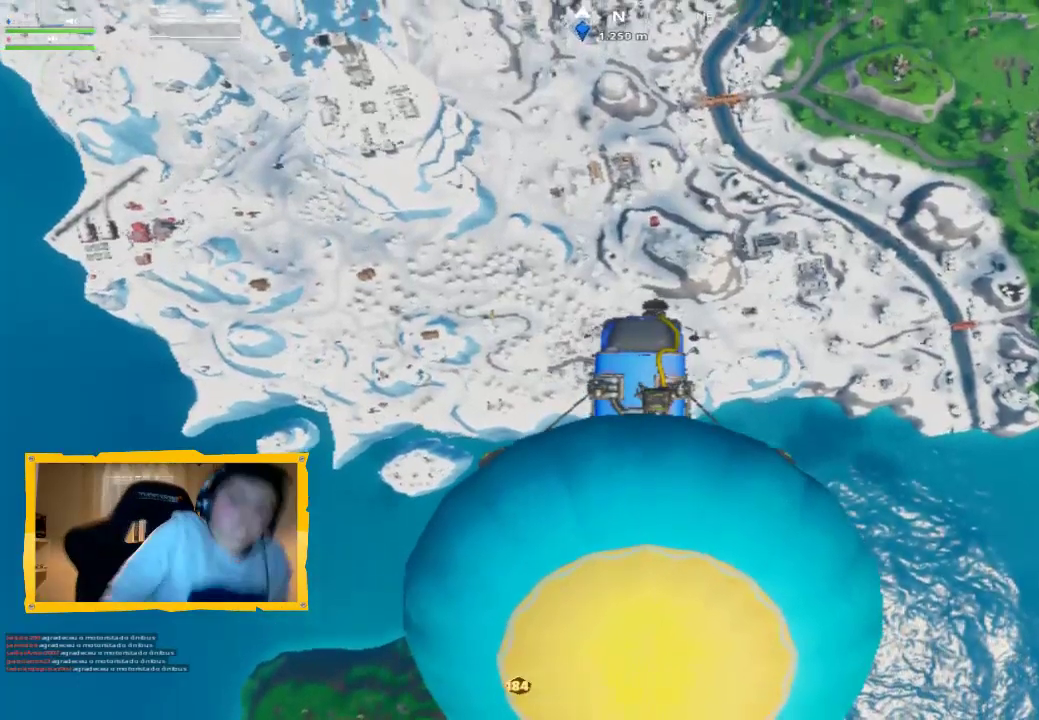
{"buttons": [], "left_stick": "center", "right_stick": "center", "events": []}
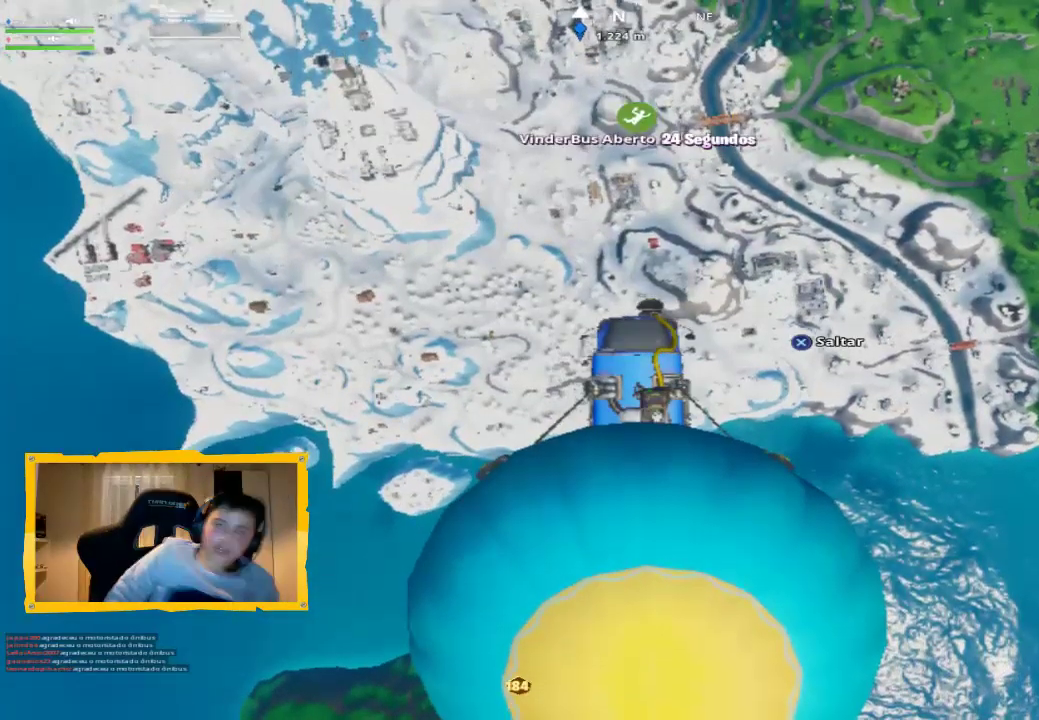
{"buttons": [], "left_stick": "center", "right_stick": "center", "events": [[67, "TOUCHPAD", "down"], [200, "TOUCHPAD", "up"]]}
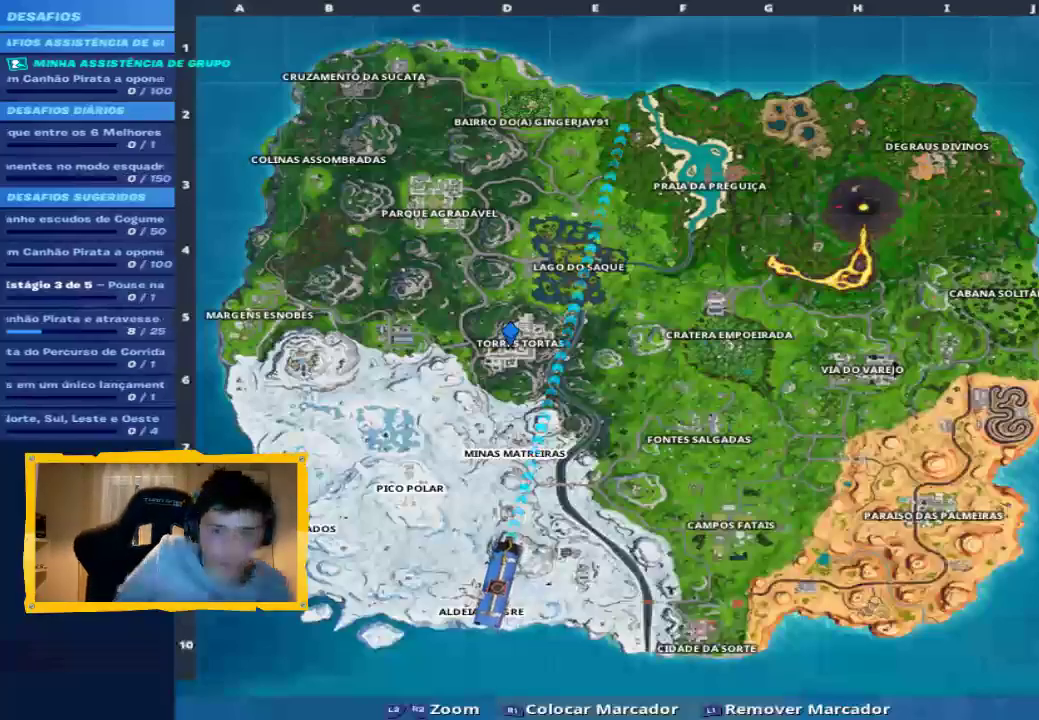
{"buttons": [], "left_stick": "center", "right_stick": "center", "events": []}
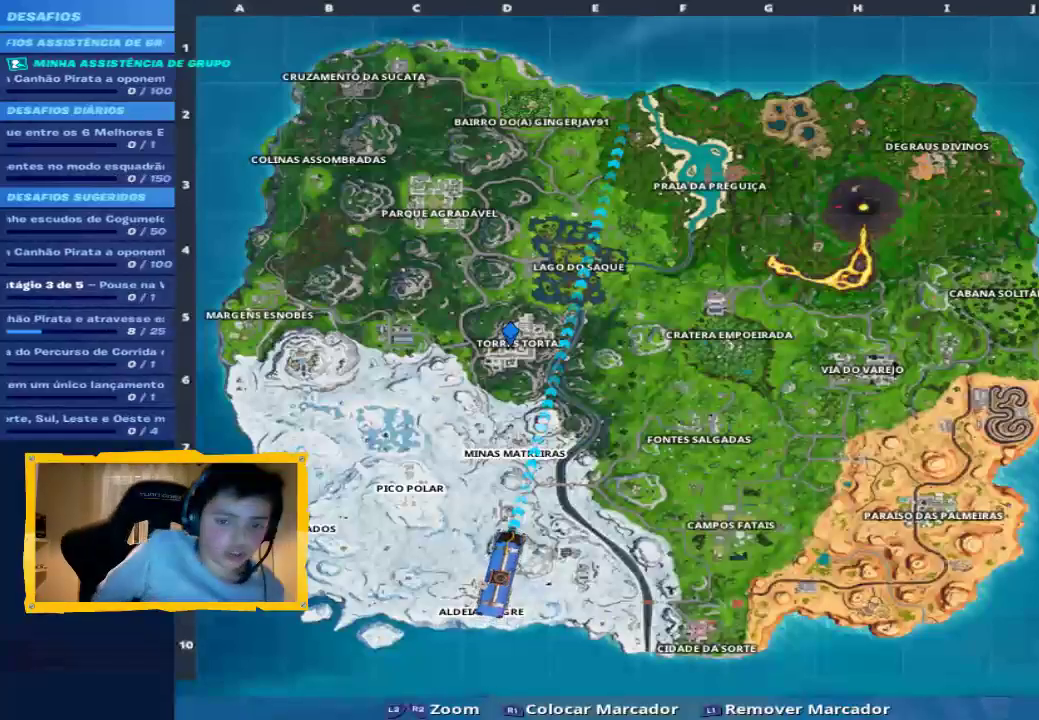
{"buttons": [], "left_stick": "center", "right_stick": "center", "events": []}
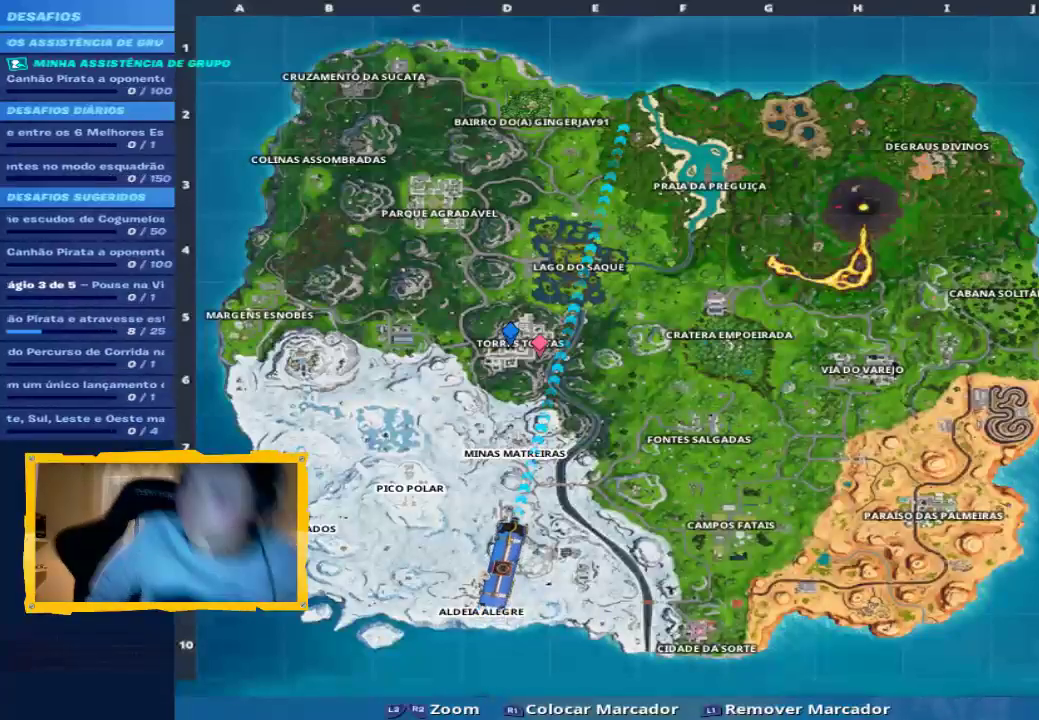
{"buttons": [], "left_stick": "center", "right_stick": "center", "events": []}
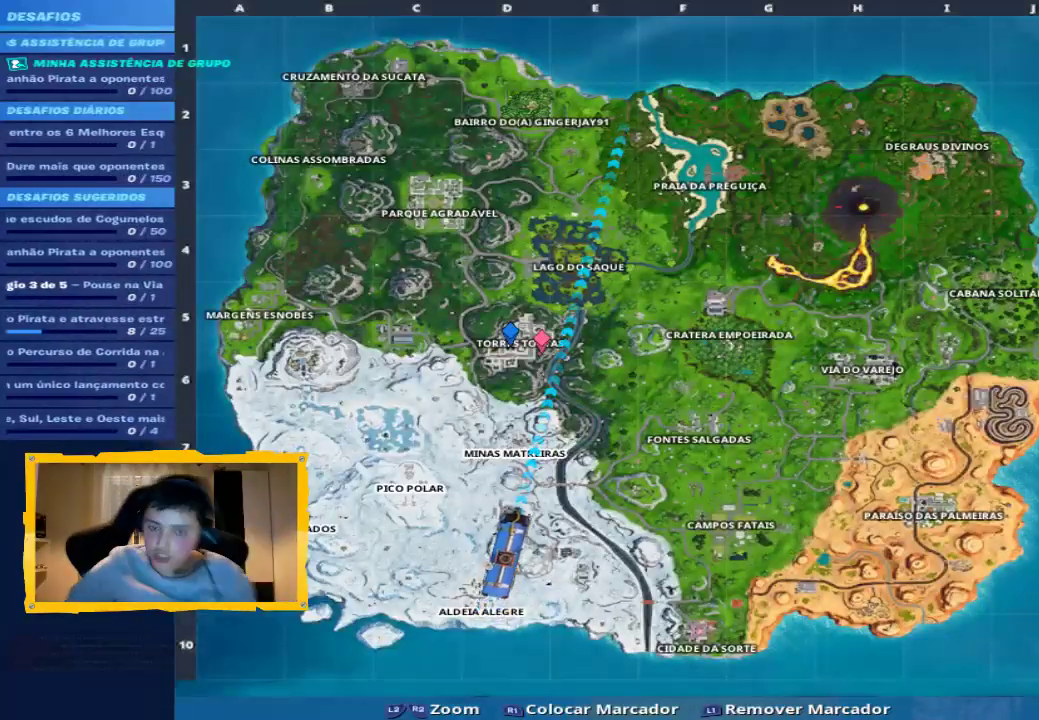
{"buttons": [], "left_stick": "center", "right_stick": "center", "events": []}
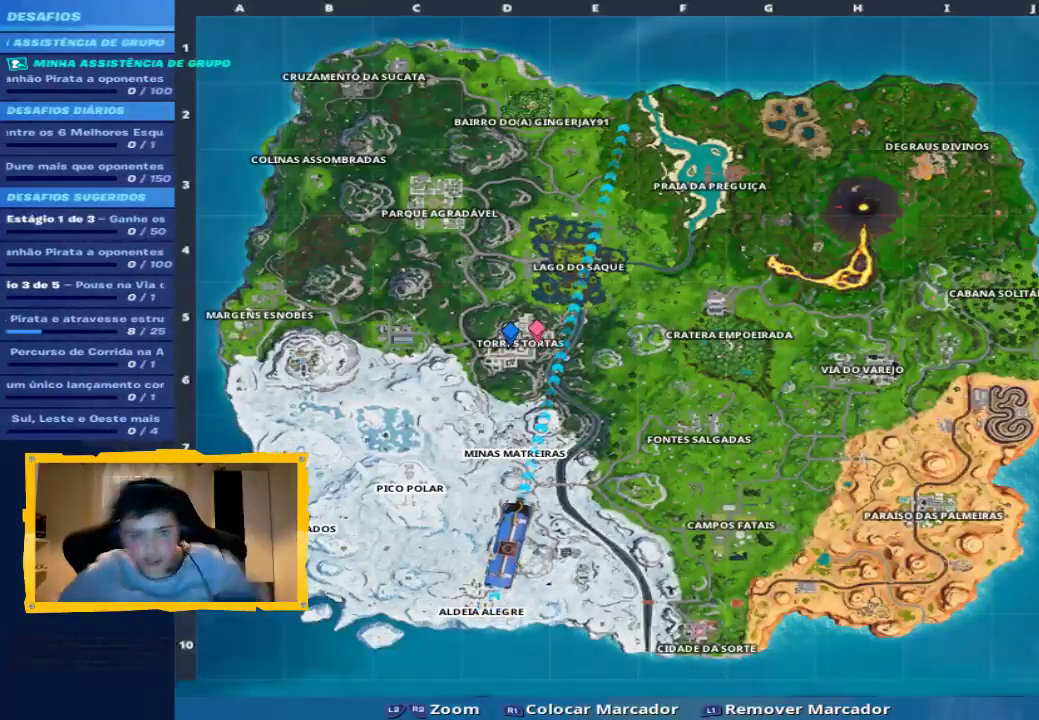
{"buttons": [], "left_stick": "center", "right_stick": "center", "events": []}
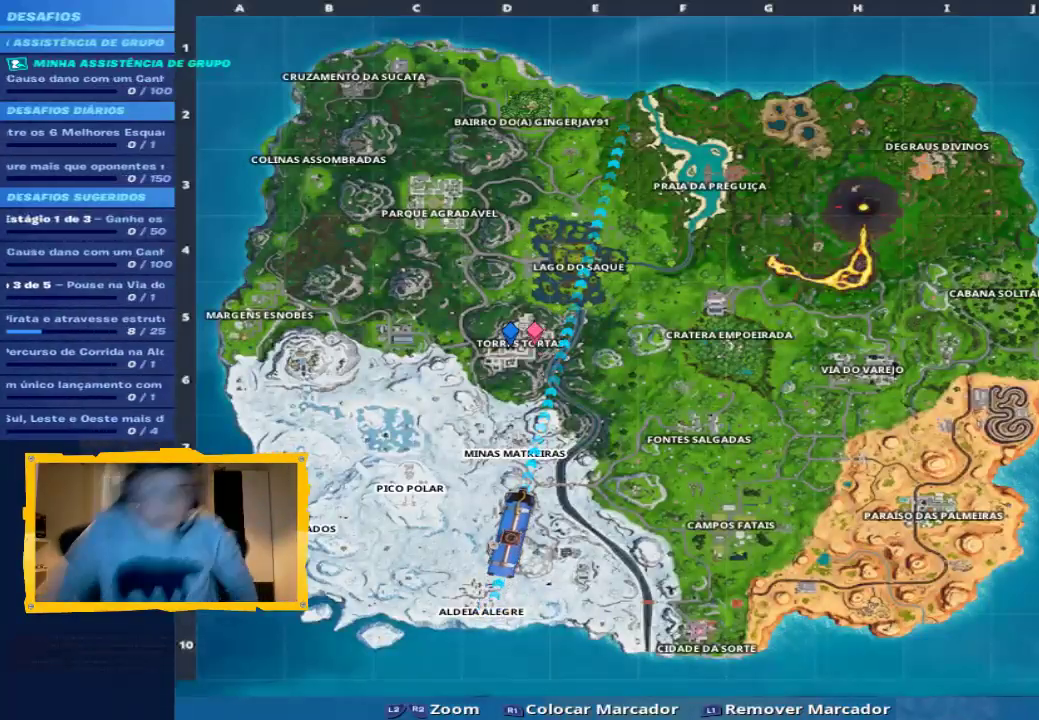
{"buttons": [], "left_stick": "center", "right_stick": "center", "events": []}
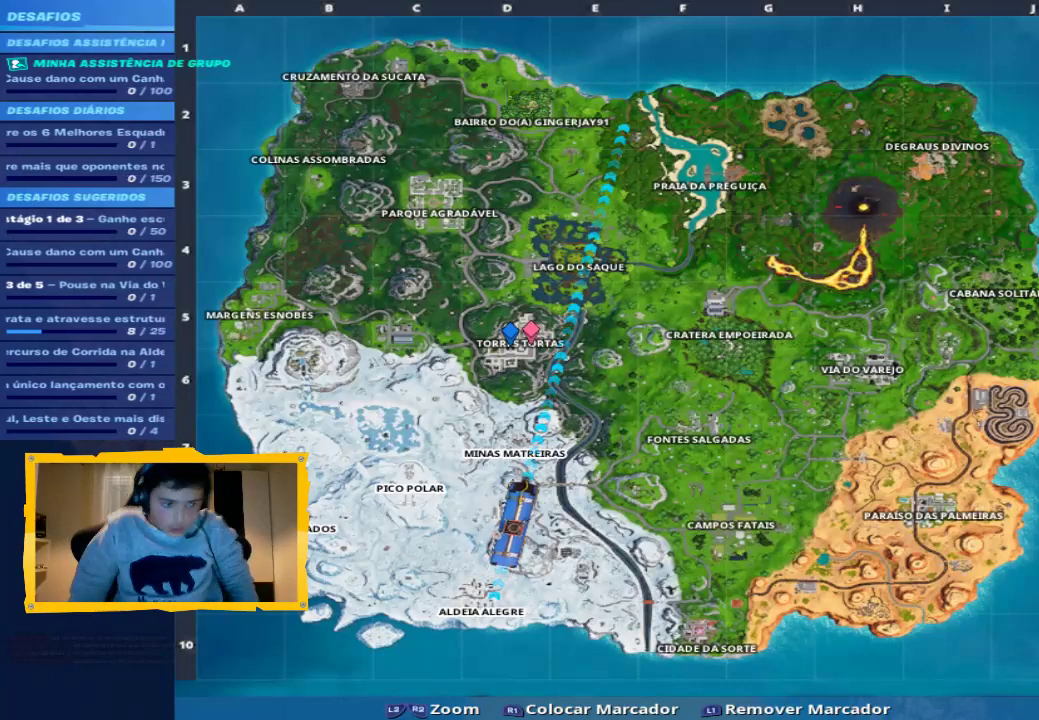
{"buttons": [], "left_stick": "center", "right_stick": "center", "events": []}
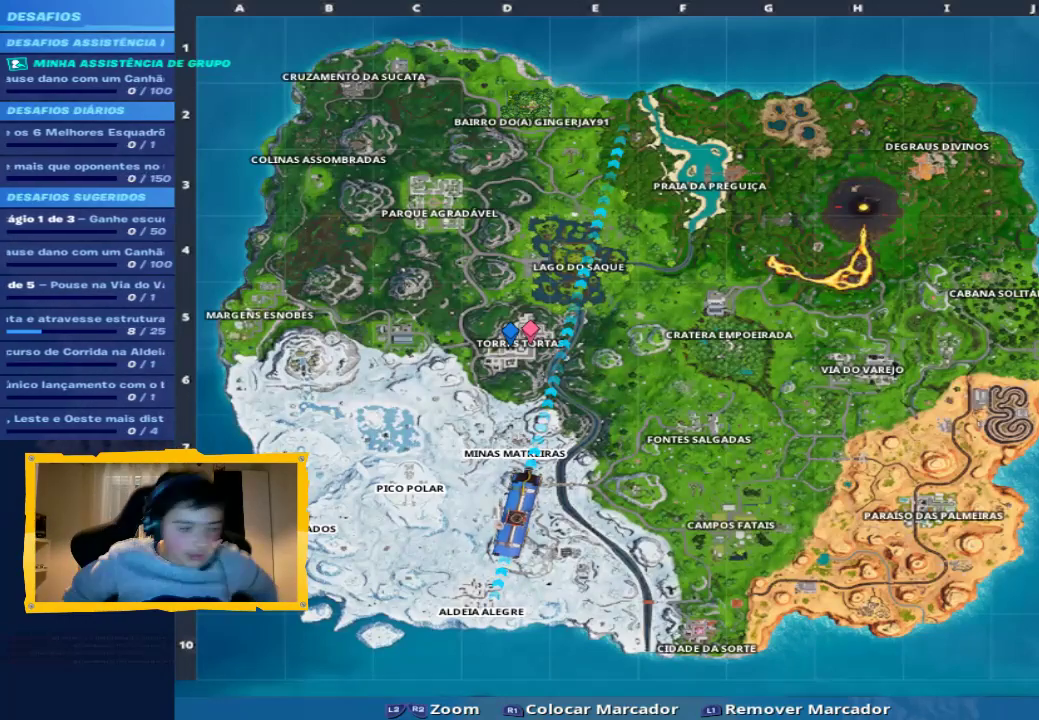
{"buttons": [], "left_stick": "center", "right_stick": "center", "events": []}
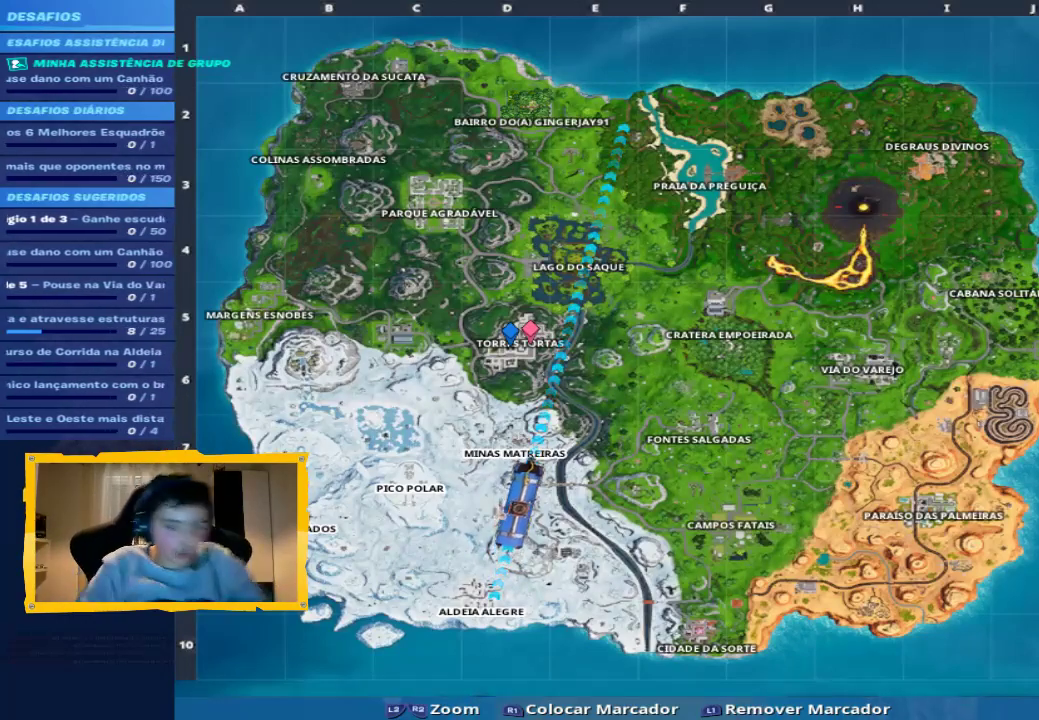
{"buttons": [], "left_stick": "center", "right_stick": "center", "events": []}
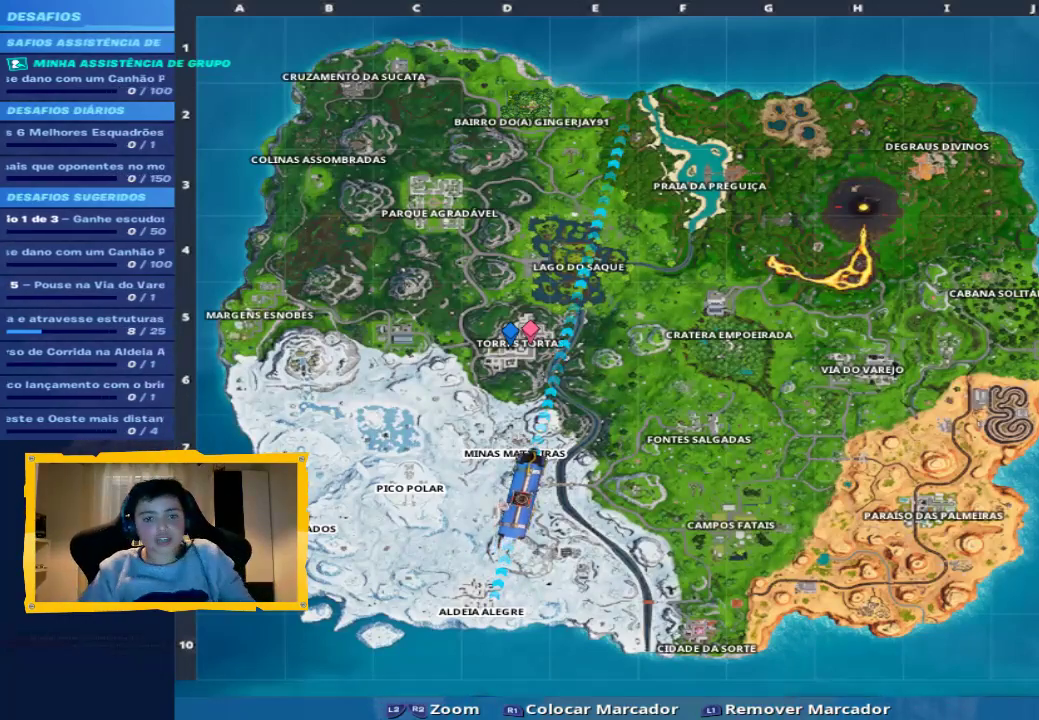
{"buttons": [], "left_stick": "center", "right_stick": "center", "events": []}
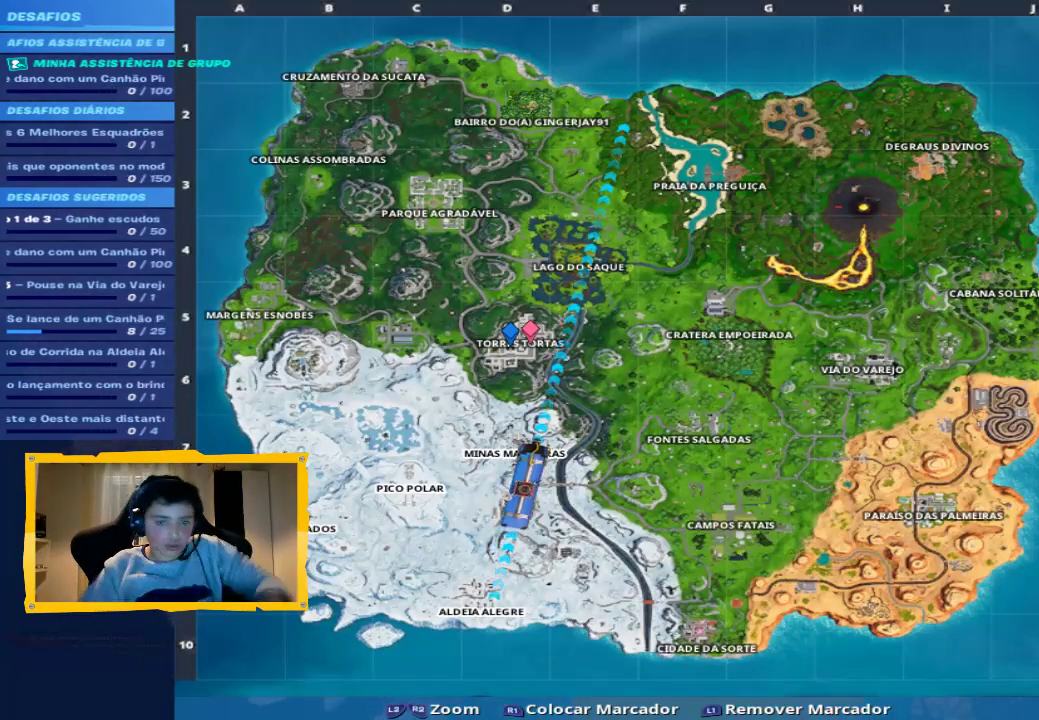
{"buttons": ["TOUCHPAD"], "left_stick": "center", "right_stick": "center", "events": [[500, "TOUCHPAD", "down"]]}
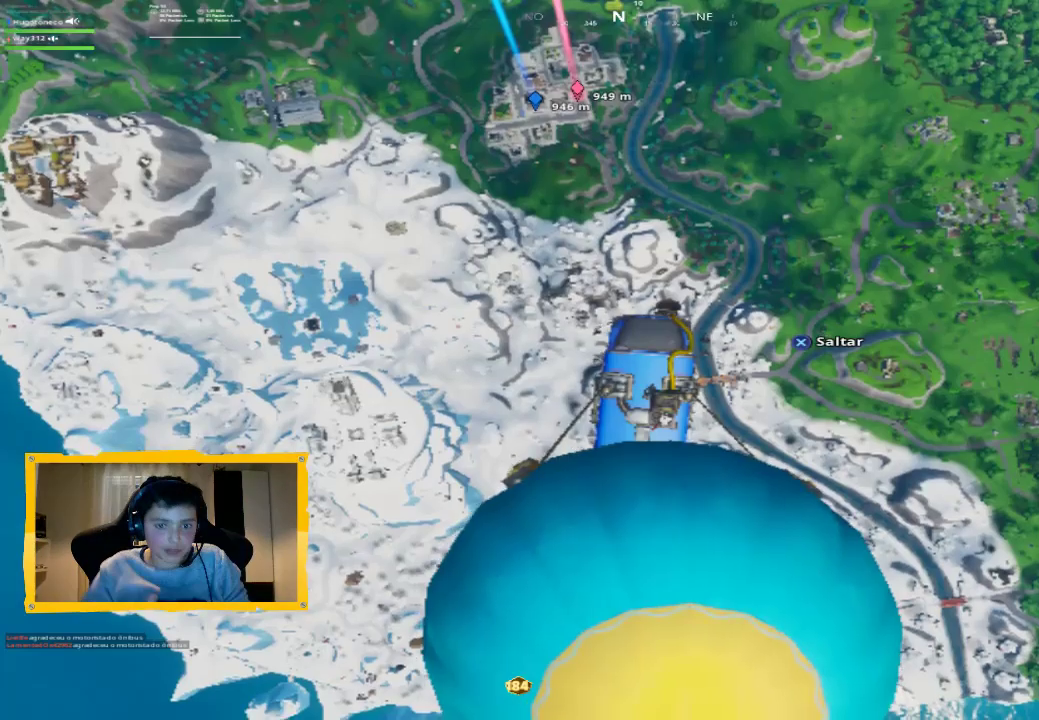
{"buttons": [], "left_stick": "center", "right_stick": "down", "events": [[33, "left_stick", "right"], [100, "TOUCHPAD", "up"], [133, "left_stick", "center"], [467, "right_stick", "down"]]}
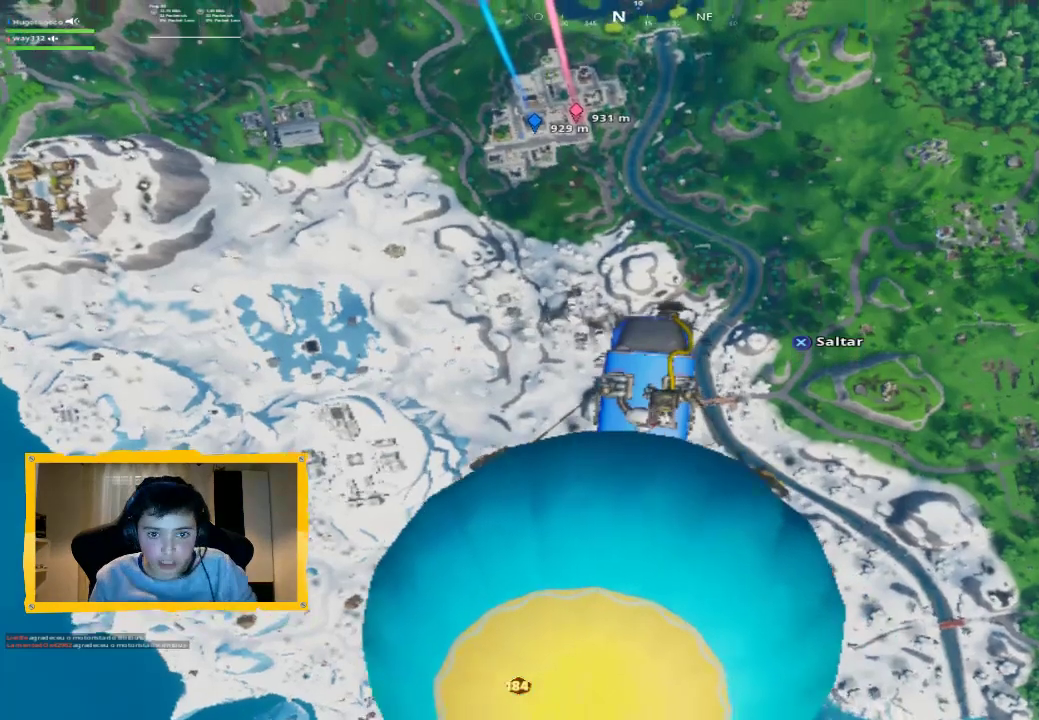
{"buttons": [], "left_stick": "up", "right_stick": "center", "events": [[100, "left_stick", "up"], [200, "L3", "down"], [200, "right_stick", "center"], [333, "CROSS", "down"], [333, "L3", "up"], [433, "CROSS", "up"]]}
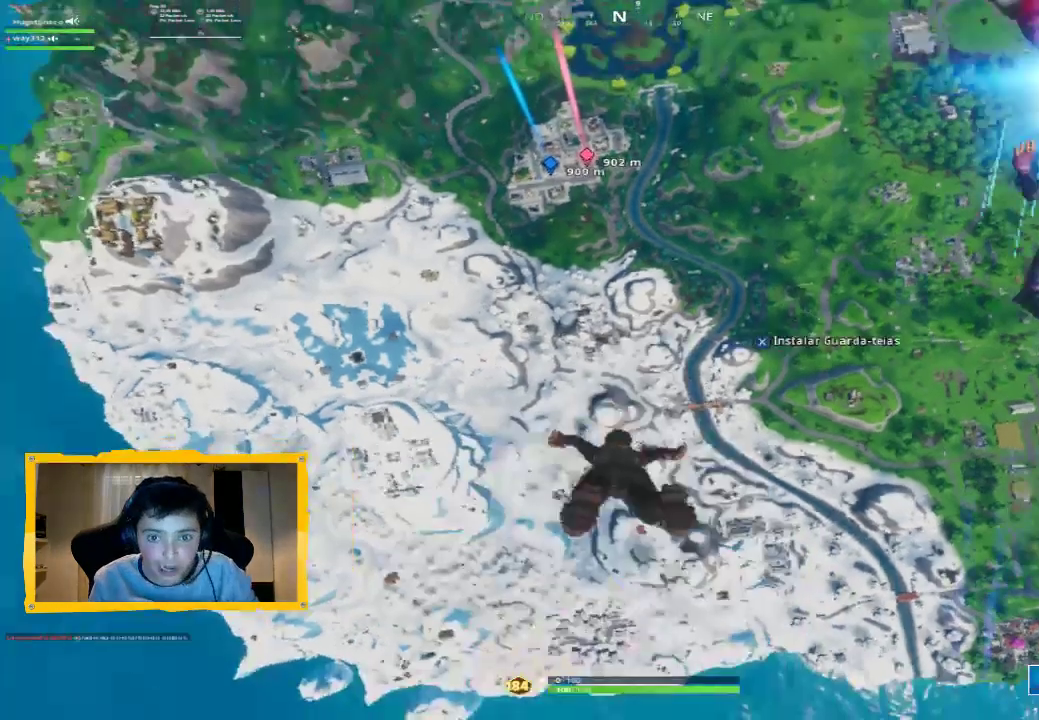
{"buttons": ["L3"], "left_stick": "up", "right_stick": "left", "events": [[67, "L3", "down"], [100, "right_stick", "down"], [167, "L3", "up"], [233, "right_stick", "center"], [267, "L3", "down"], [367, "L3", "up"], [433, "L3", "down"], [467, "right_stick", "left"]]}
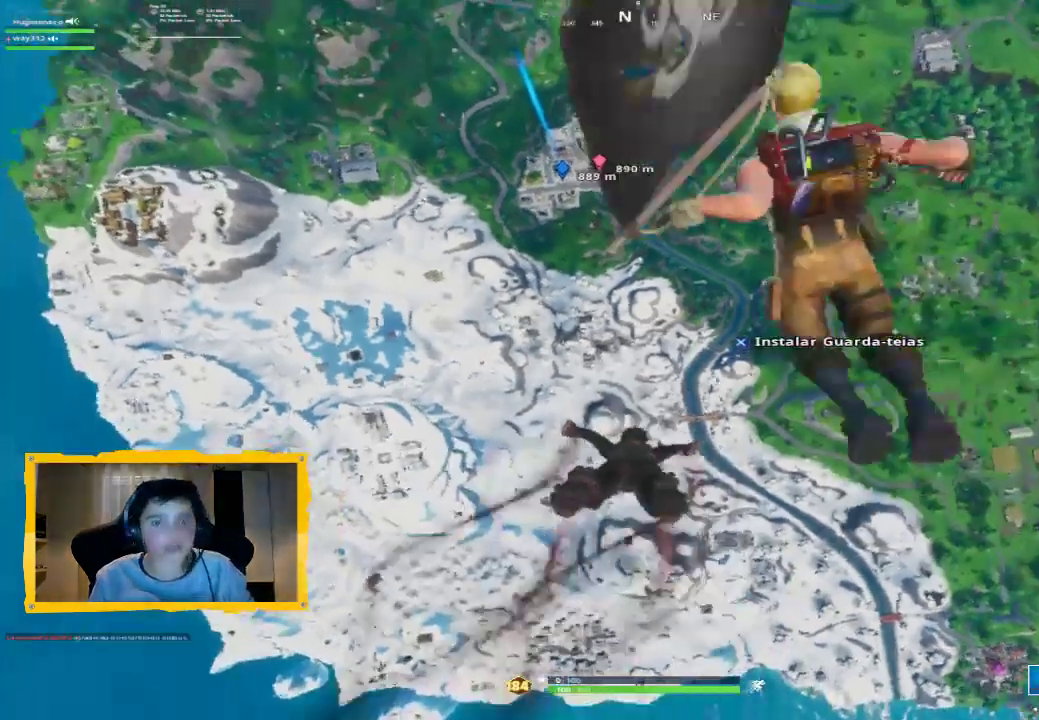
{"buttons": ["L3"], "left_stick": "up", "right_stick": "center", "events": [[33, "L3", "up"], [67, "right_stick", "center"], [133, "L3", "down"], [233, "L3", "up"], [300, "L3", "down"], [433, "L3", "up"], [500, "L3", "down"]]}
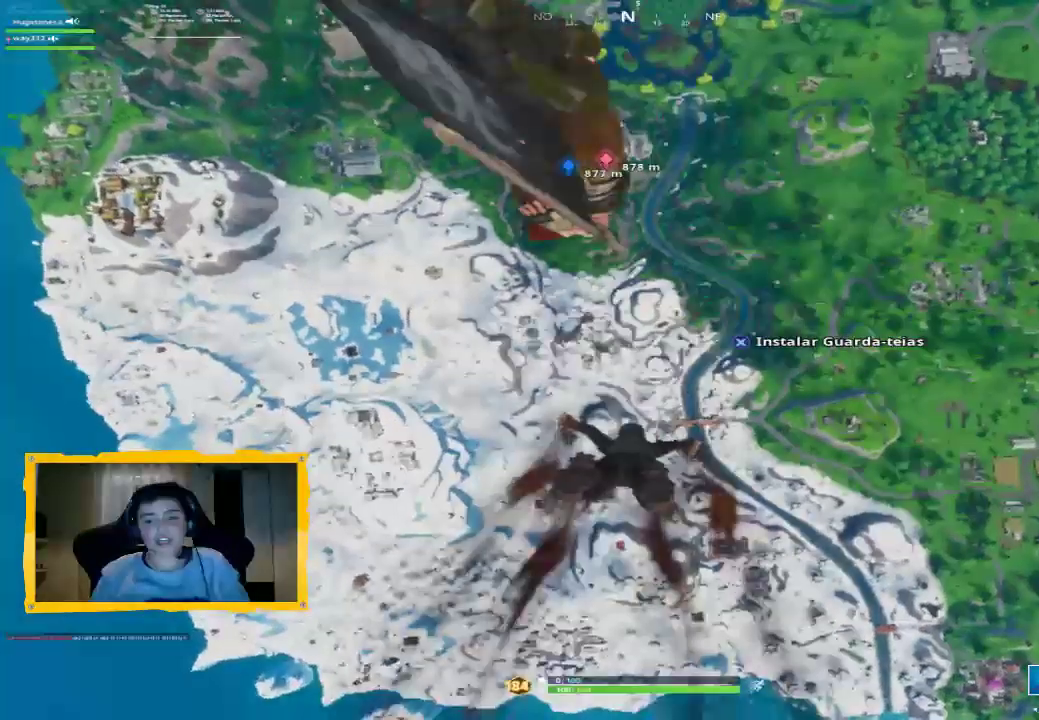
{"buttons": ["L3"], "left_stick": "up", "right_stick": "center", "events": [[100, "L3", "up"], [167, "L3", "down"], [233, "L3", "up"], [333, "L3", "down"], [400, "L3", "up"], [500, "L3", "down"]]}
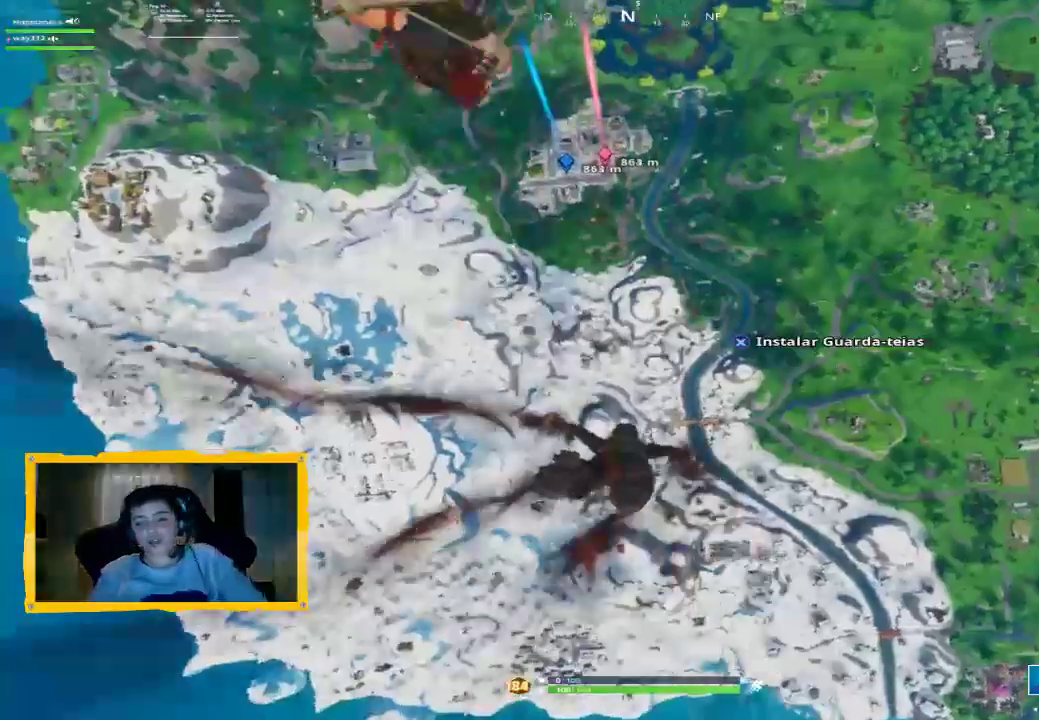
{"buttons": [], "left_stick": "center", "right_stick": "center", "events": [[67, "L3", "up"], [167, "L3", "down"], [267, "L3", "up"], [367, "left_stick", "center"]]}